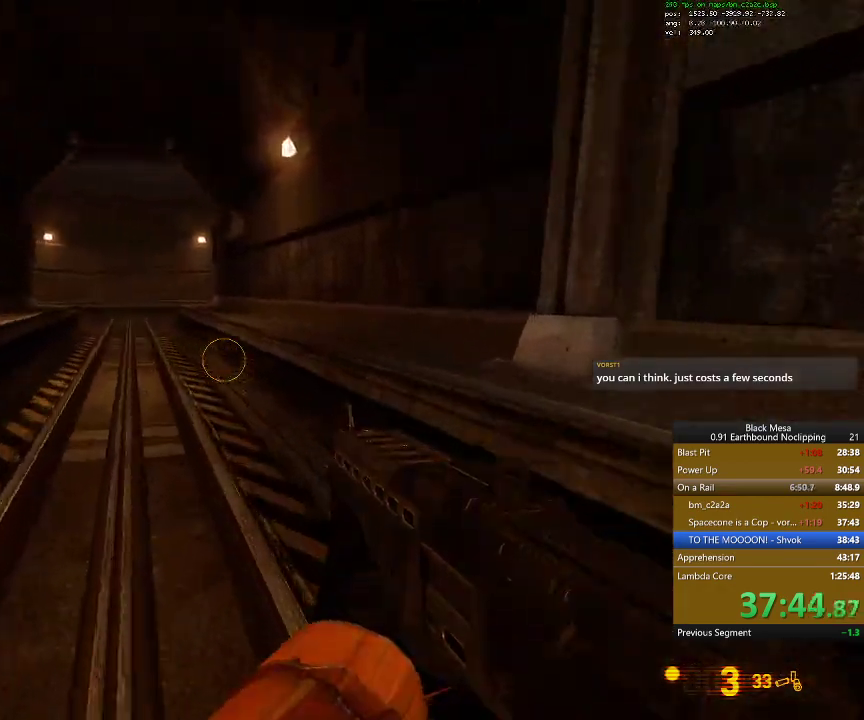
Gameplay with keyboard; each line is a JSON object with the keys held at the frame after it. "events" lists presses ("down") and releases ("up") of ".", "/", "0", "1", "2", "3", "4", "5", "6", "7", "8", "9", "a", "alt_l", "alt_r", "b", "backslash", "backspace", "c", "caps_lock", "comma", "ctrl_l", "ctrl_r", "d", "down", "e", "equals", "escape", "f", "f1", "f10", "f11", "f12", "f2", "f3", "f4", "f5", "f6", "f7", "f8", "f9", "g", "h", "i", "j", "k", "l", "lbracket", "left", "m", "minus", "n", "num0", "num1", "num2", "num3", "num4", "num5", "num6", "num7", "num8", "num9", "o", "p", "q", "quote", "r", "rbracket", "return", "right", "s", "semicolon", "shift_l", "shift_r", "space", "super_l", "super_r", "t", "tab", "tilde", "u", "up", "v", "w", "x", "y" and "z" between this image and that frame as [ms after this image, input, new state], when the widget could be followed in between. No other keys are recorded. Mouse input is not recorded.
{"keys": ["a", "shift_l", "space"], "events": [[134, "a", "down"], [267, "space", "down"]]}
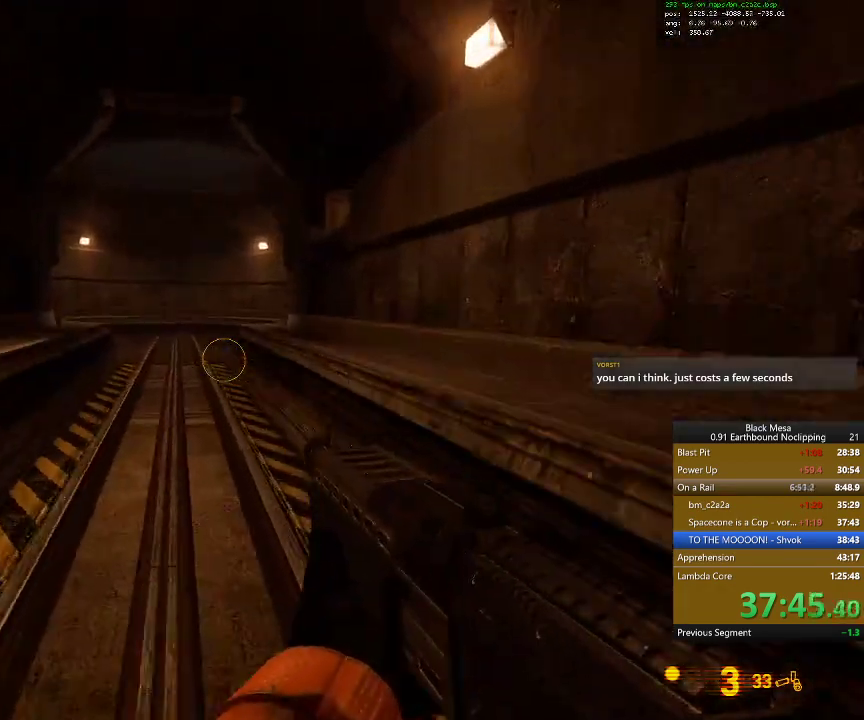
{"keys": ["d", "shift_l", "space"], "events": [[34, "space", "up"], [234, "a", "up"], [334, "d", "down"], [500, "space", "down"]]}
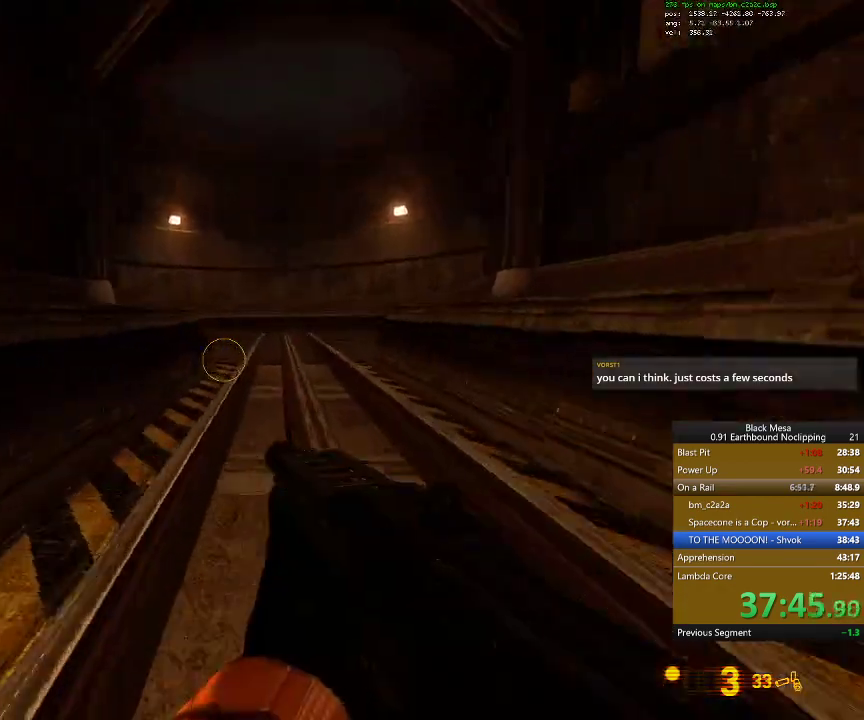
{"keys": ["shift_l"], "events": [[234, "space", "up"], [367, "d", "up"]]}
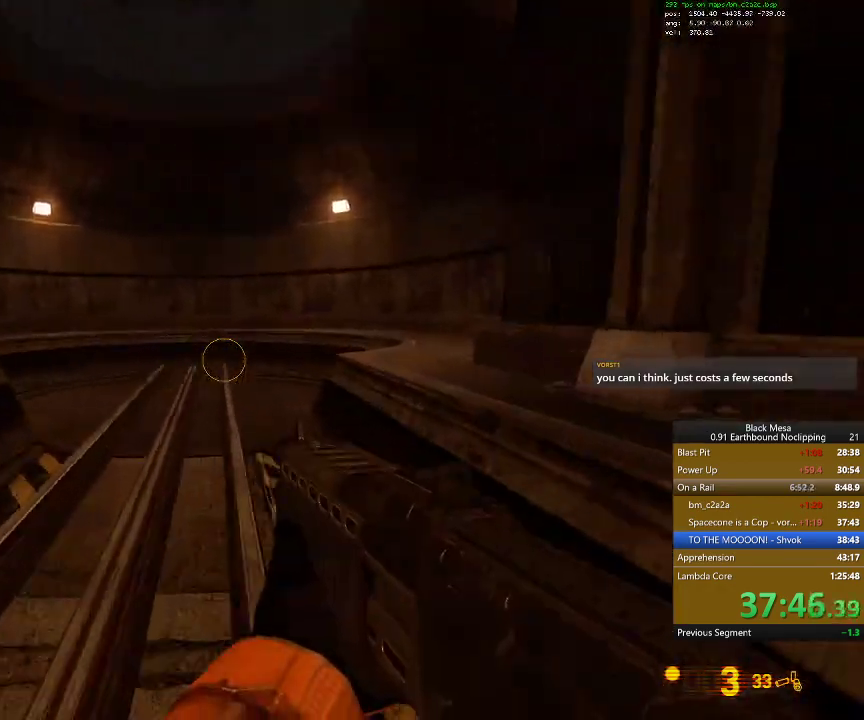
{"keys": ["w"], "events": [[34, "w", "down"], [267, "shift_l", "up"]]}
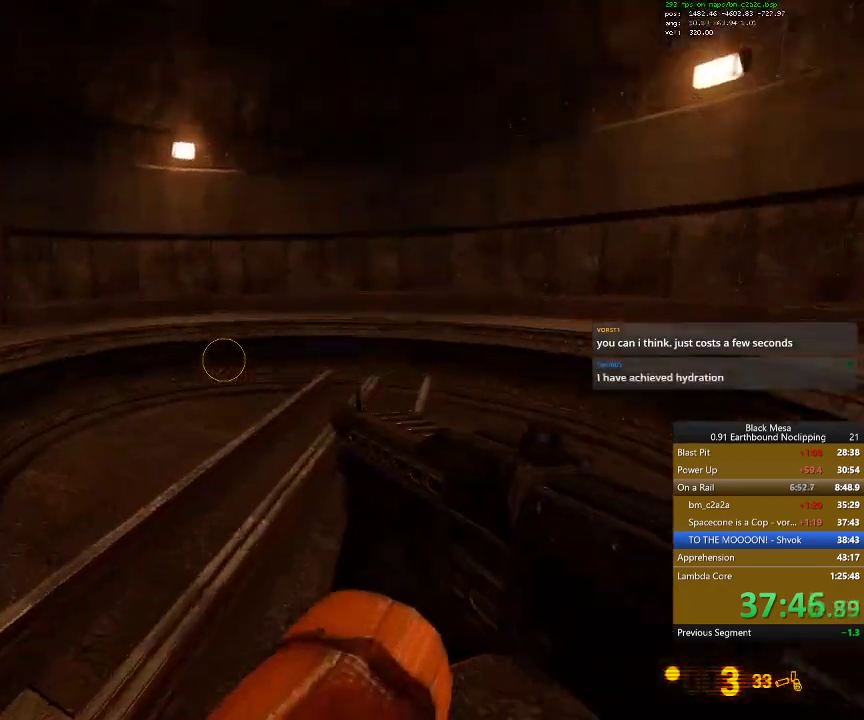
{"keys": ["w"], "events": [[334, "a", "down"], [434, "a", "up"]]}
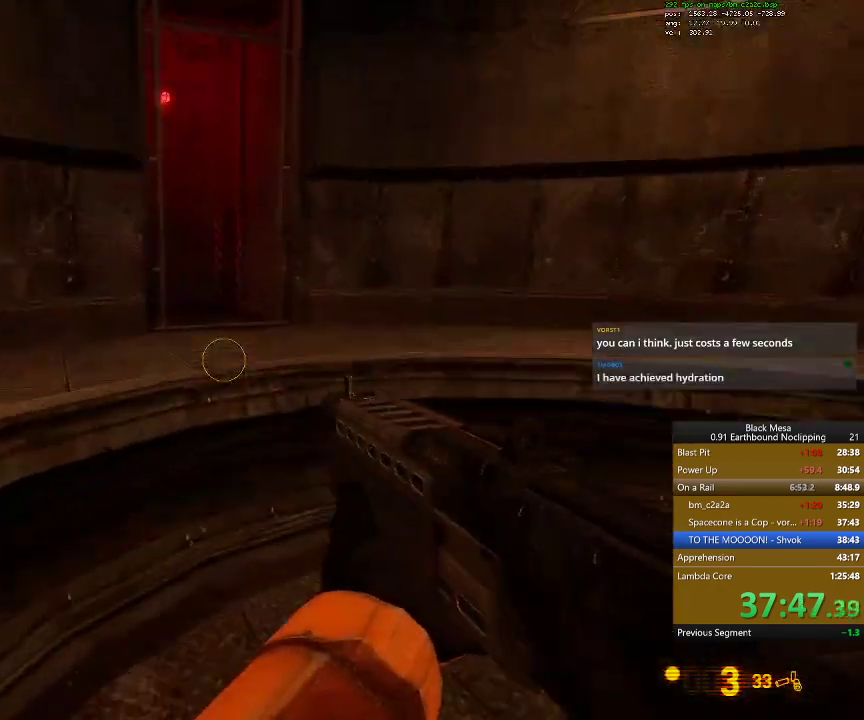
{"keys": ["w"], "events": [[34, "space", "down"], [67, "shift_l", "down"], [334, "space", "up"], [367, "shift_l", "up"]]}
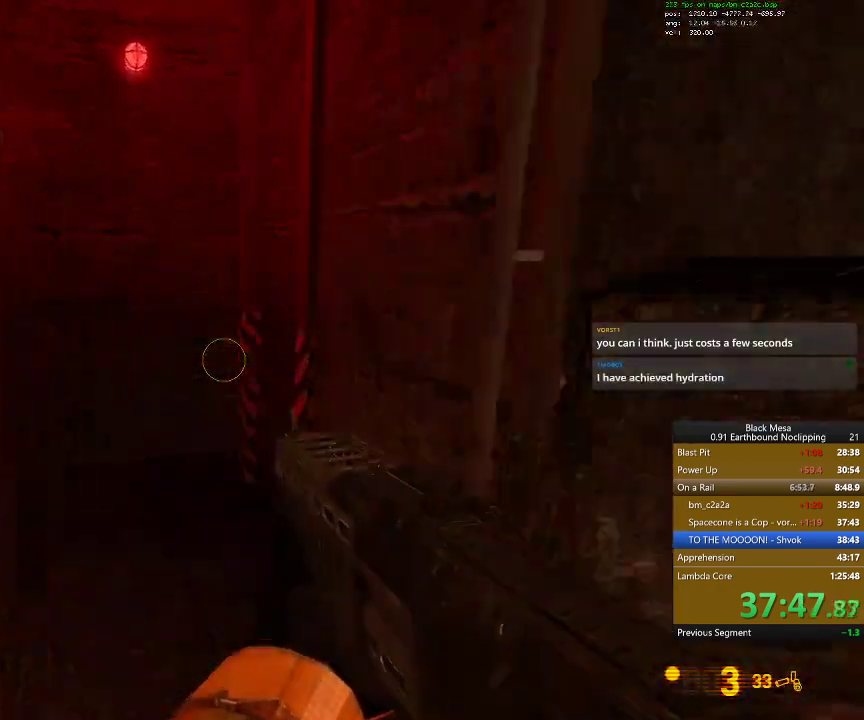
{"keys": ["w"], "events": [[234, "a", "down"], [400, "a", "up"]]}
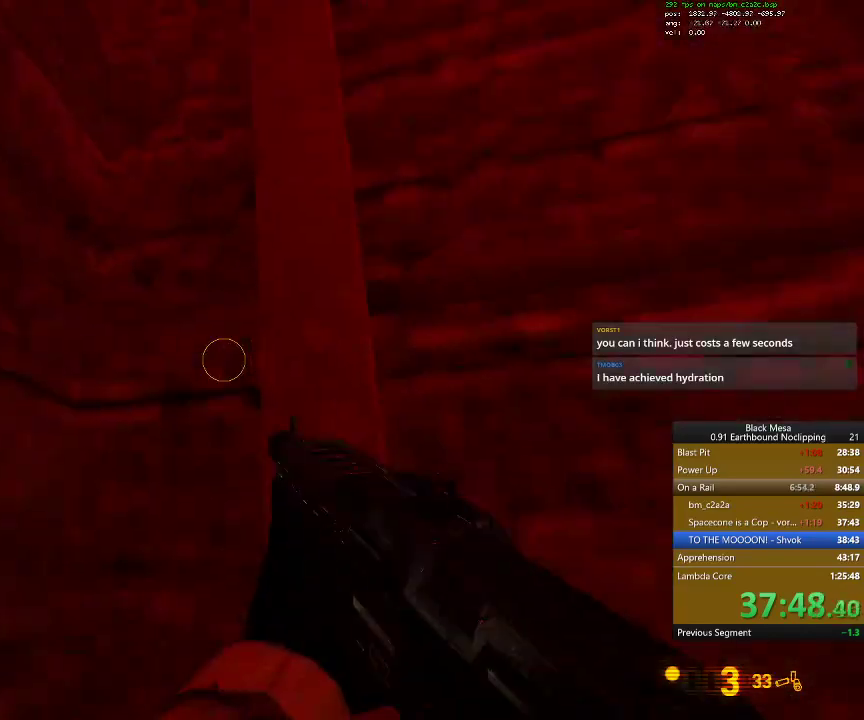
{"keys": ["w"], "events": []}
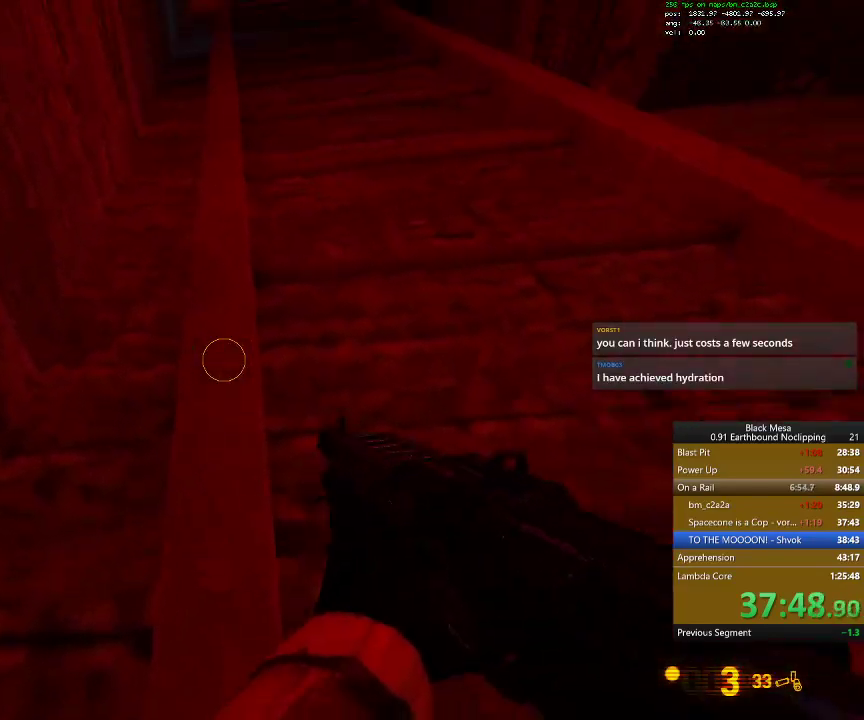
{"keys": ["a", "w"], "events": [[234, "d", "down"], [367, "d", "up"], [500, "a", "down"]]}
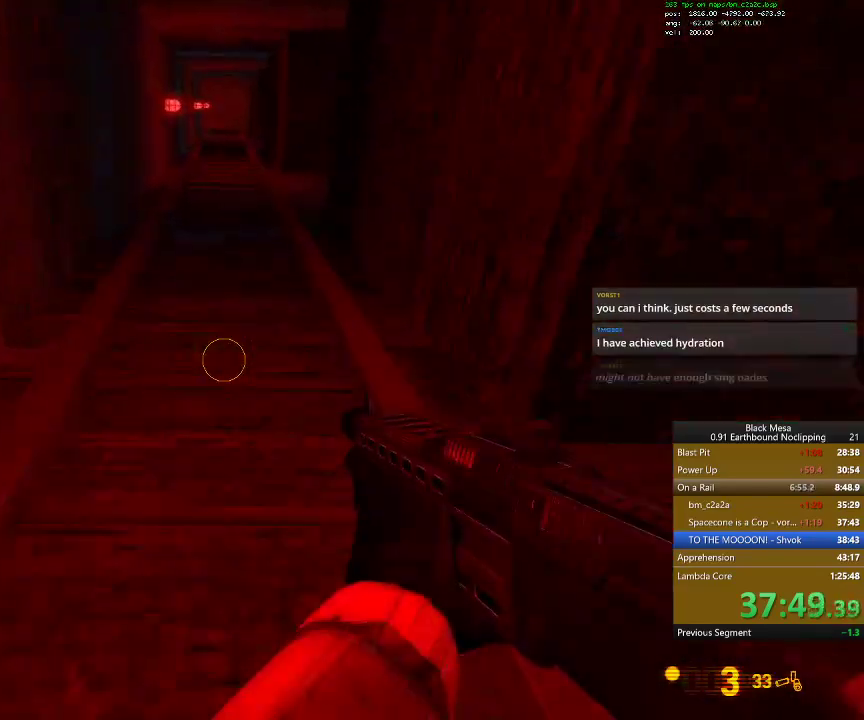
{"keys": ["e", "shift_l", "w"], "events": [[134, "a", "up"], [400, "shift_l", "down"], [500, "e", "down"]]}
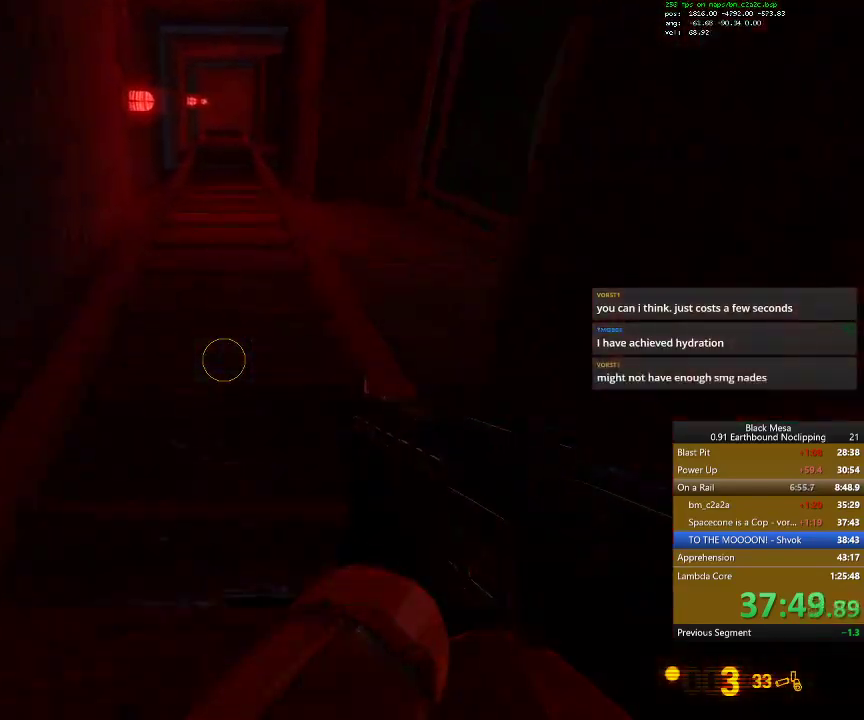
{"keys": ["space", "w"], "events": [[34, "space", "down"], [67, "shift_l", "up"], [134, "e", "up"], [167, "shift_l", "down"], [167, "space", "up"], [234, "space", "down"], [267, "shift_l", "up"], [334, "shift_l", "down"], [334, "space", "up"], [467, "space", "down"], [500, "shift_l", "up"]]}
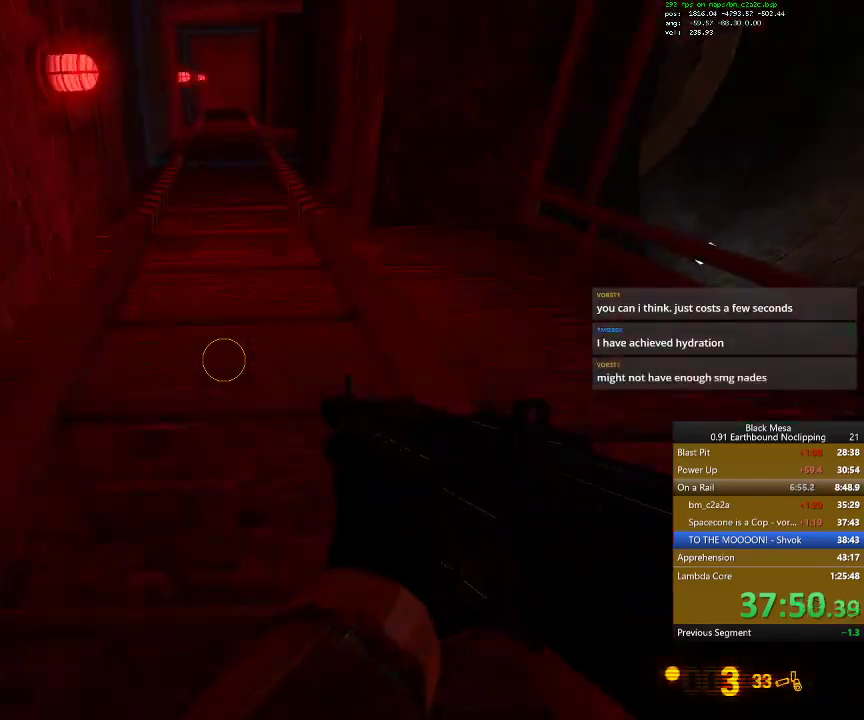
{"keys": ["w"], "events": [[34, "space", "up"], [67, "e", "down"], [200, "e", "up"], [200, "space", "down"], [267, "space", "up"]]}
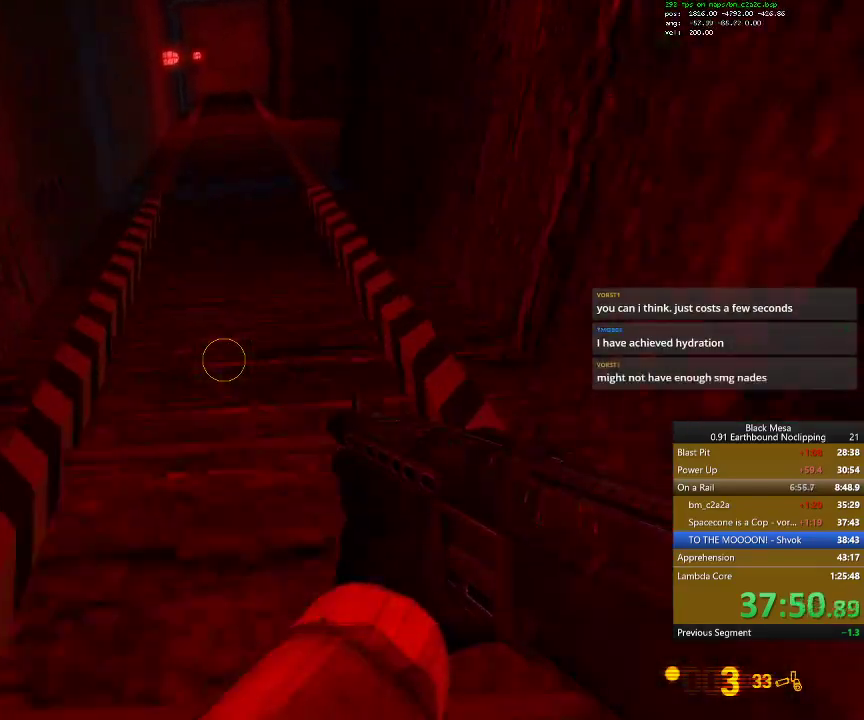
{"keys": ["shift_l", "w"], "events": [[134, "e", "down"], [134, "shift_l", "down"], [234, "shift_l", "up"], [267, "shift_l", "down"], [300, "e", "up"], [400, "e", "down"], [434, "shift_l", "up"], [500, "e", "up"], [500, "shift_l", "down"]]}
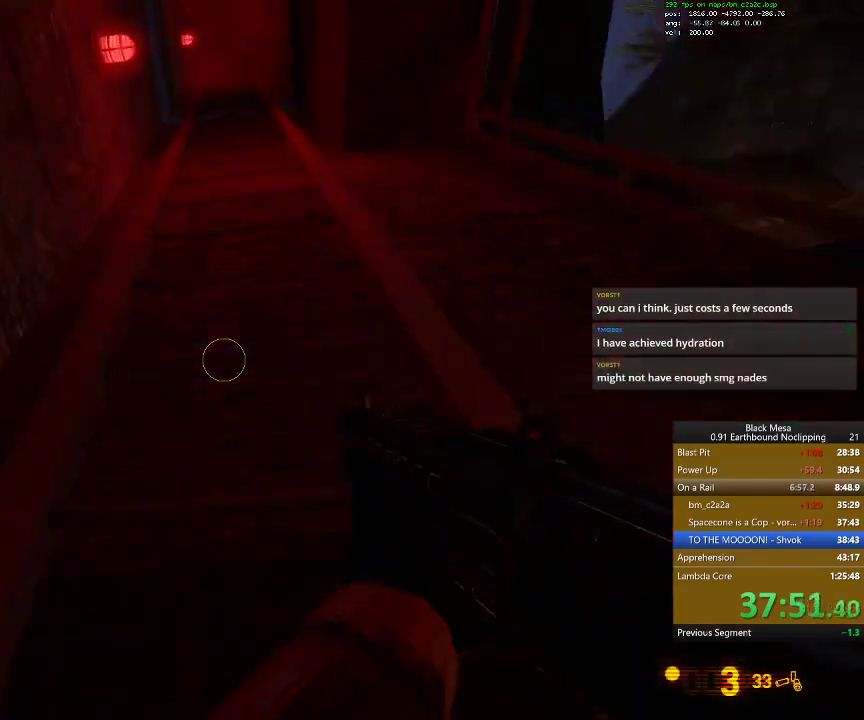
{"keys": ["e", "w"], "events": [[67, "e", "down"], [134, "shift_l", "up"], [167, "e", "up"], [200, "shift_l", "down"], [267, "e", "down"], [300, "shift_l", "up"], [367, "e", "up"], [367, "shift_l", "down"], [434, "e", "down"], [467, "shift_l", "up"]]}
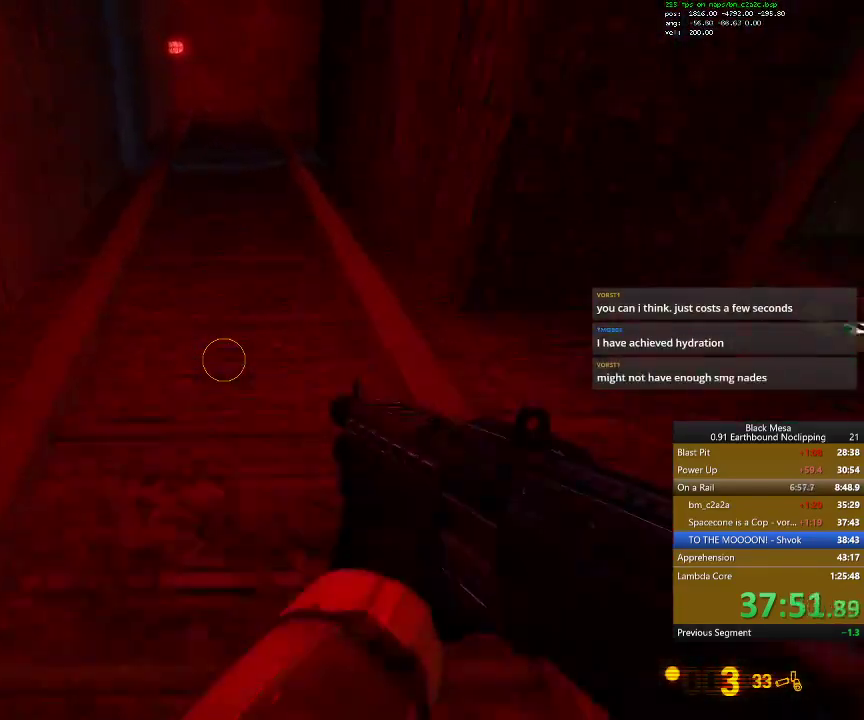
{"keys": ["w"], "events": [[67, "e", "up"], [67, "shift_l", "down"], [134, "e", "down"], [200, "shift_l", "up"], [267, "e", "up"], [267, "shift_l", "down"], [334, "e", "down"], [367, "shift_l", "up"], [467, "e", "up"]]}
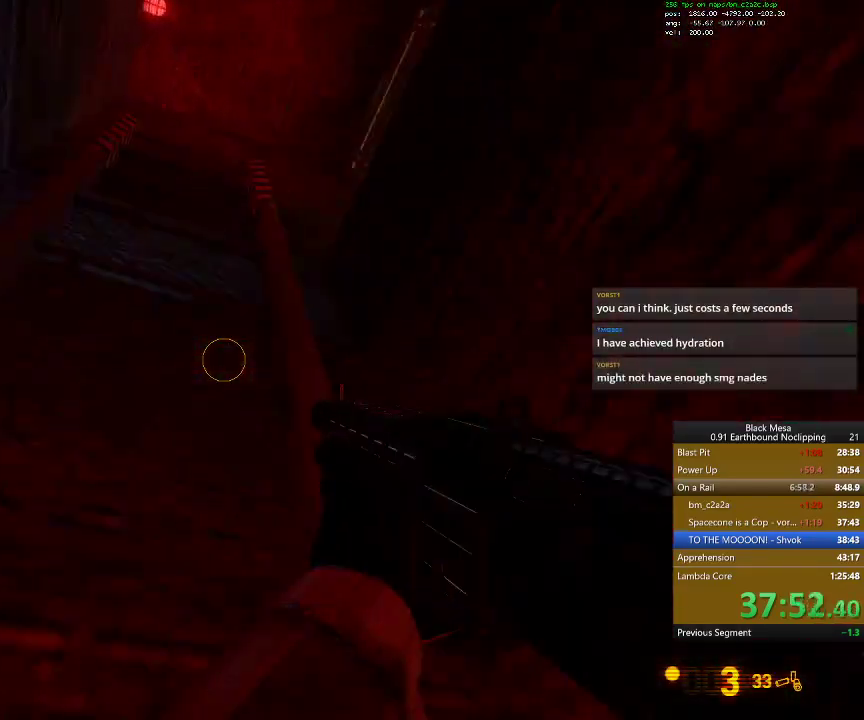
{"keys": ["w"], "events": []}
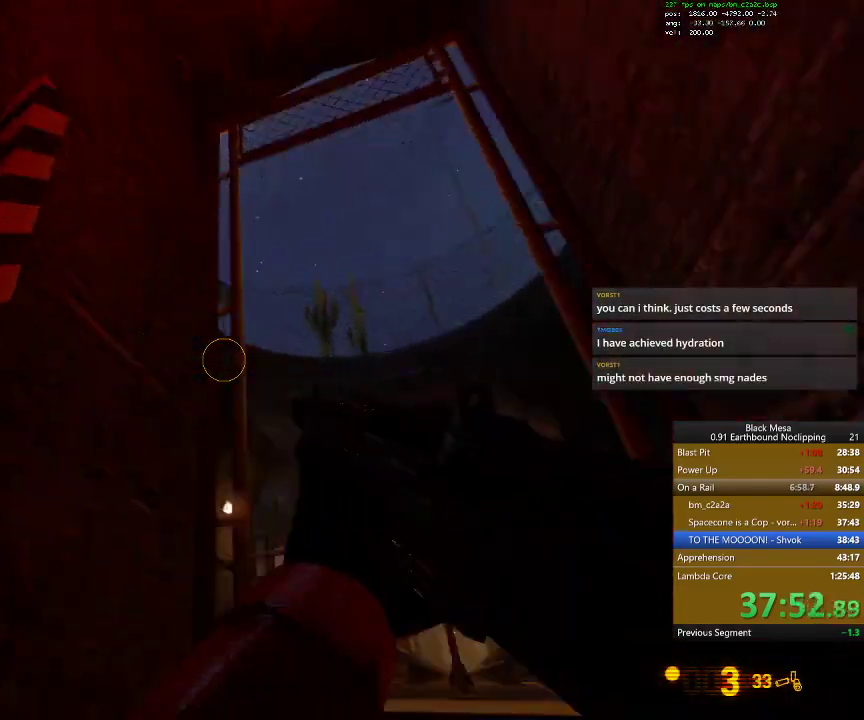
{"keys": ["w"], "events": []}
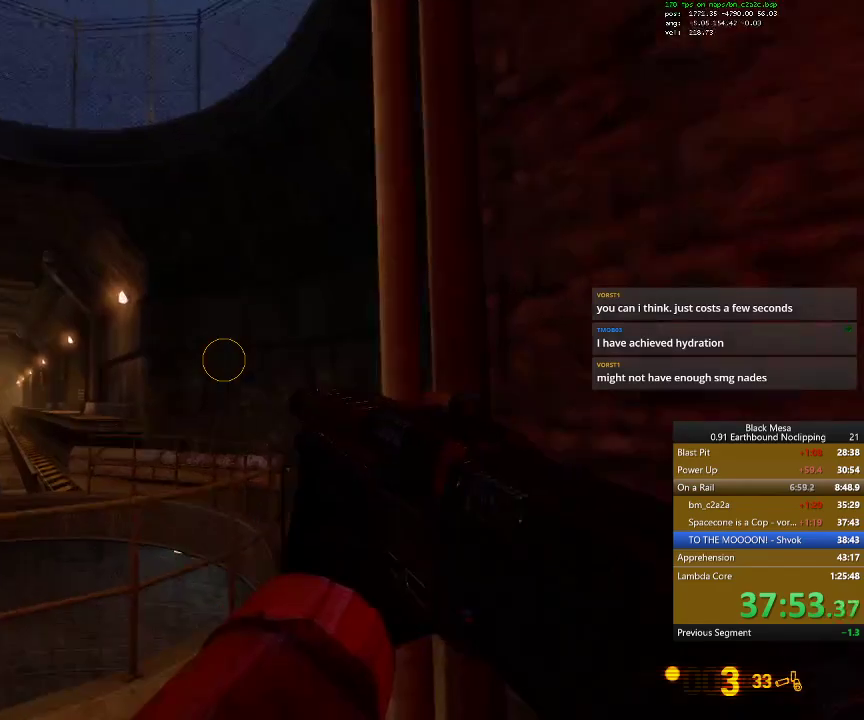
{"keys": ["d", "w"], "events": [[434, "d", "down"]]}
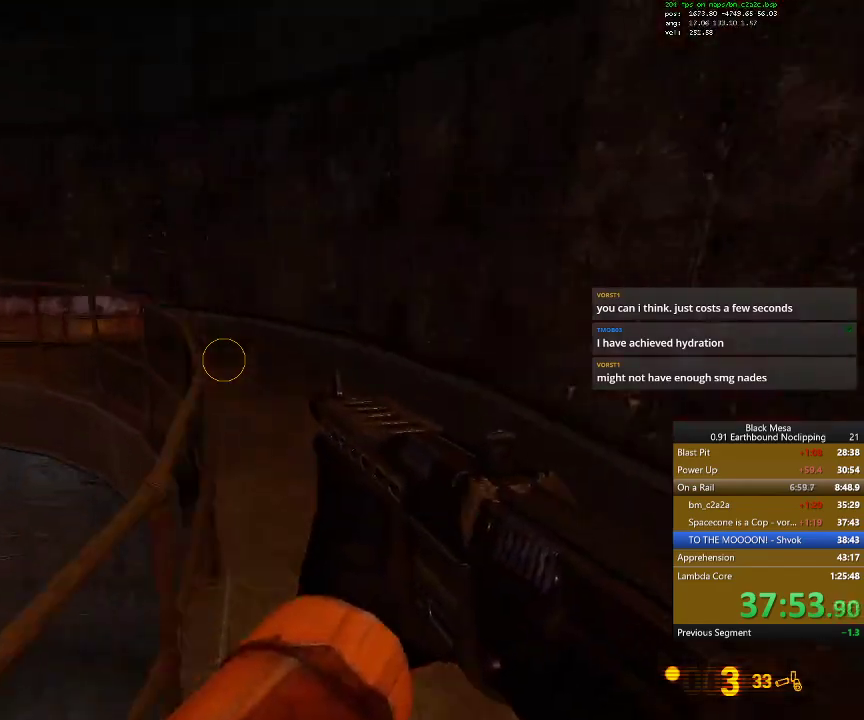
{"keys": ["w"], "events": [[267, "d", "up"]]}
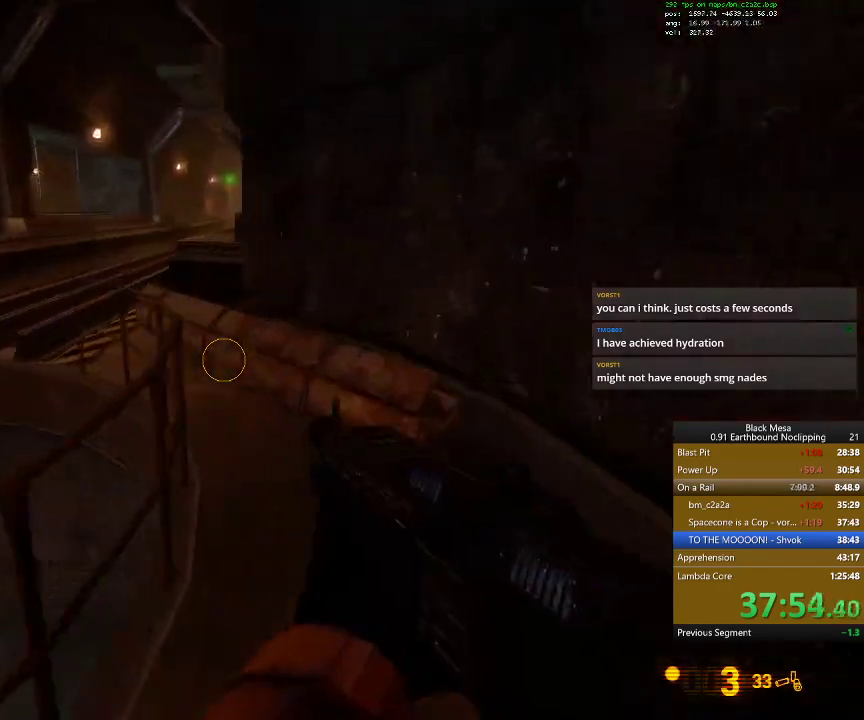
{"keys": ["w"], "events": [[234, "space", "down"], [334, "space", "up"]]}
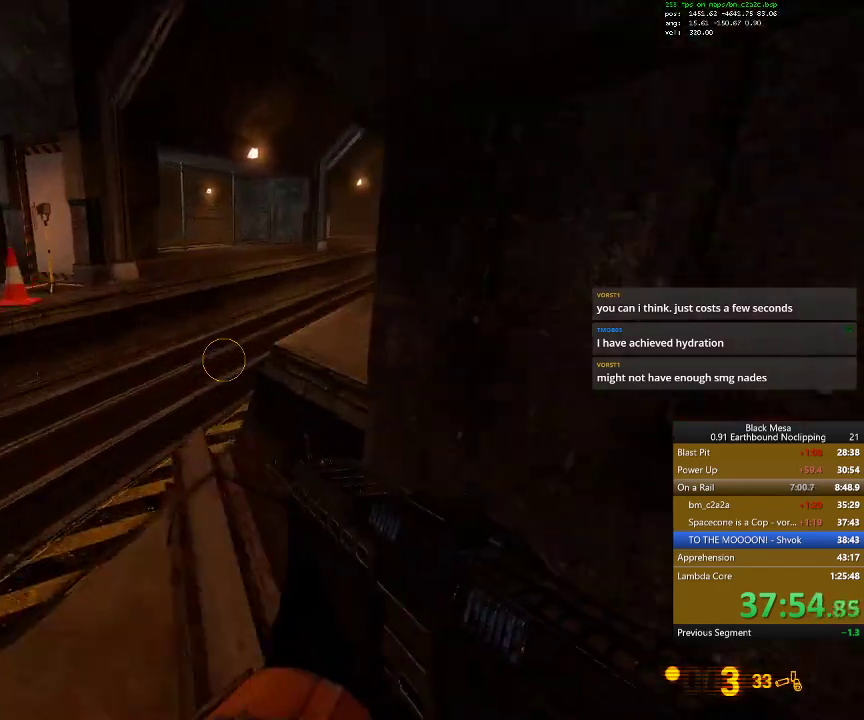
{"keys": ["d", "w"]}
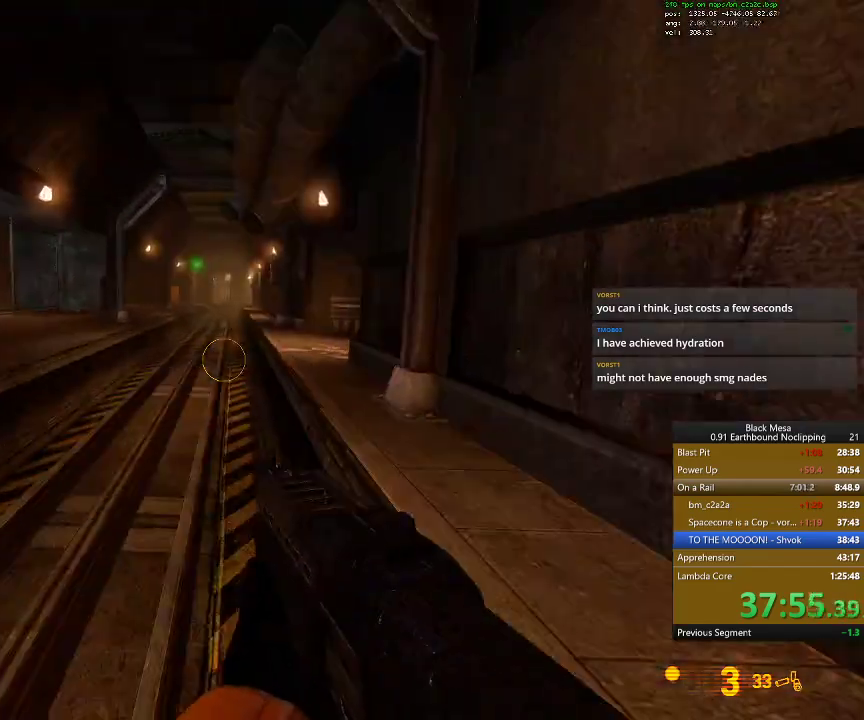
{"keys": ["a", "w"], "events": [[167, "d", "up"], [300, "3", "down"], [467, "3", "up"], [467, "a", "down"]]}
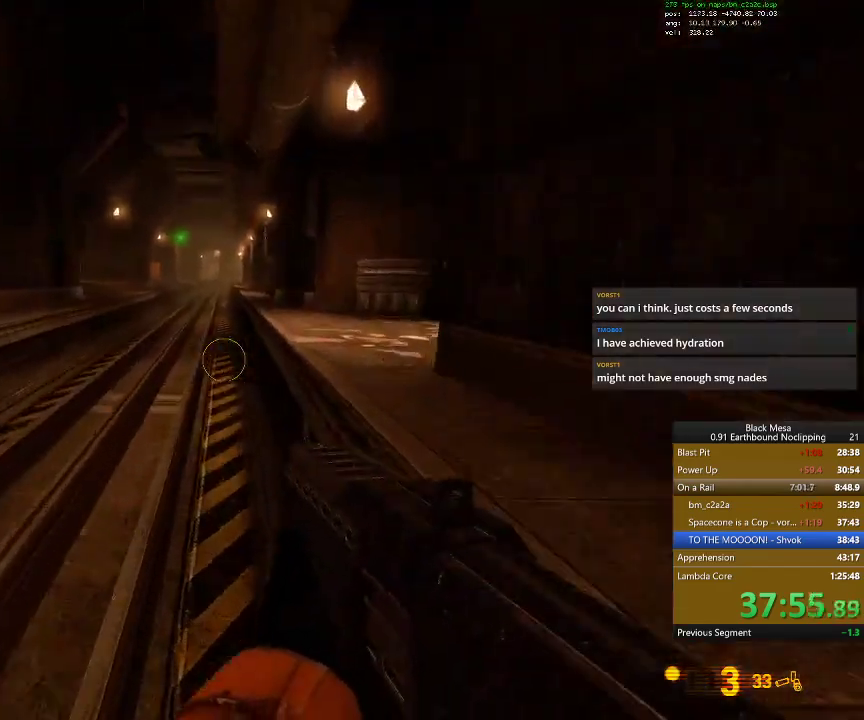
{"keys": ["w"], "events": [[67, "a", "up"]]}